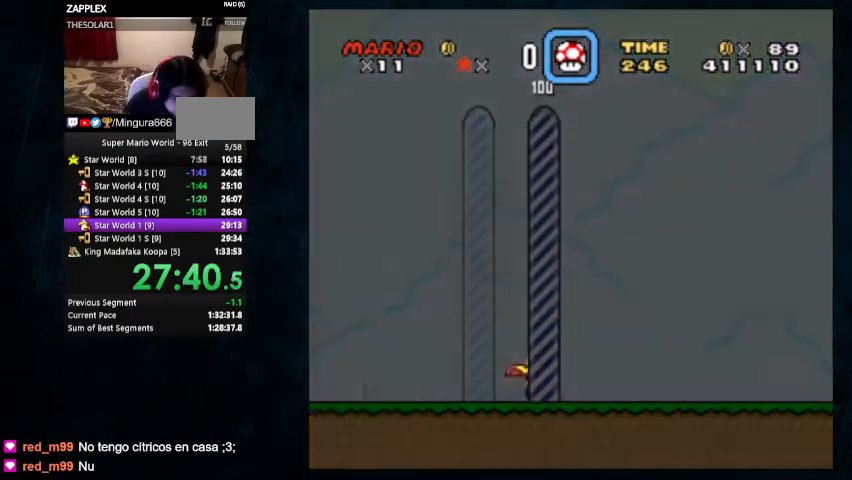
Gameplay with a controller (Nintendo layout); each line is a JSON object with the inputs held at the frame after it. "events" lists button and stick changes between this image and that frame as [ms after this image, input, new state], when the widget could be followed in between. Not read: L1 L3 R1 R3.
{"buttons": []}
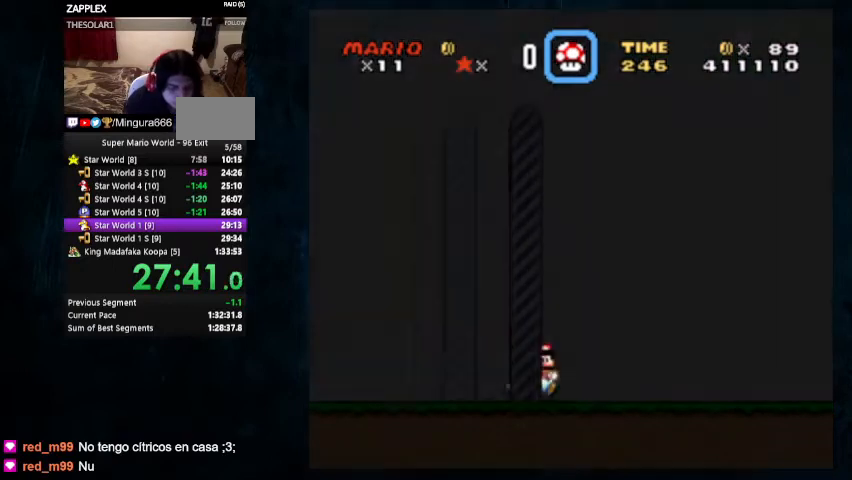
{"buttons": ["Y"], "events": [[200, "Y", "down"]]}
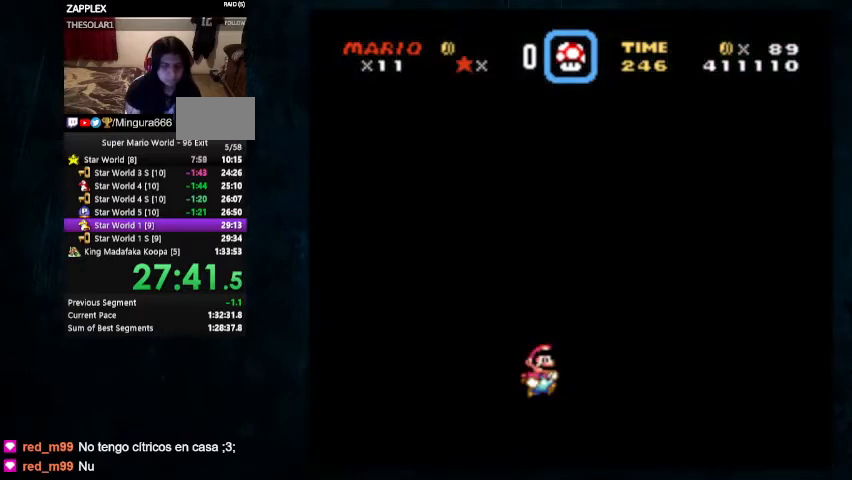
{"buttons": [], "events": [[167, "X", "down"], [200, "Y", "up"], [267, "X", "up"], [367, "Y", "down"], [400, "X", "down"], [433, "X", "up"], [433, "Y", "up"]]}
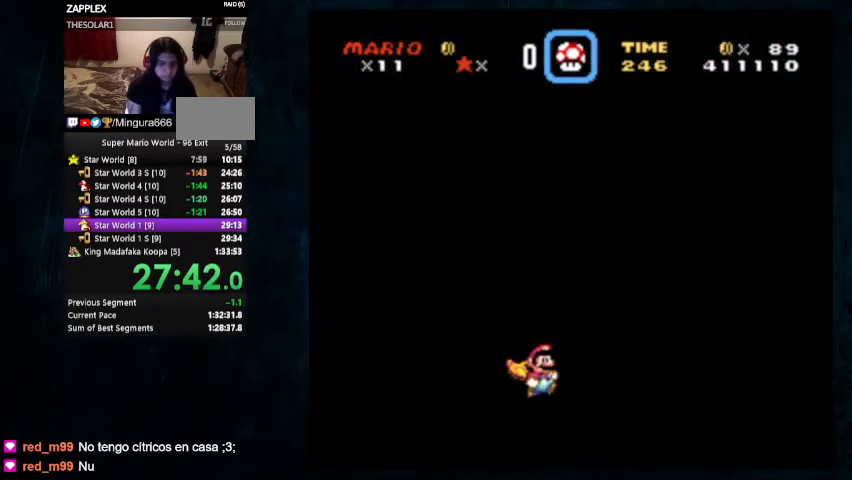
{"buttons": [], "events": [[33, "X", "down"], [33, "Y", "down"], [100, "X", "up"], [100, "Y", "up"], [233, "X", "down"], [233, "Y", "down"], [267, "X", "up"], [300, "Y", "up"], [433, "X", "down"], [433, "Y", "down"], [467, "X", "up"], [500, "Y", "up"]]}
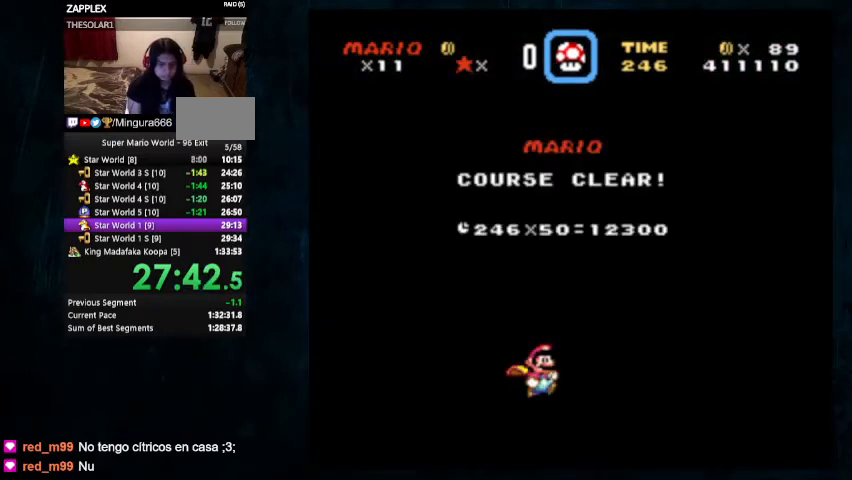
{"buttons": [], "events": []}
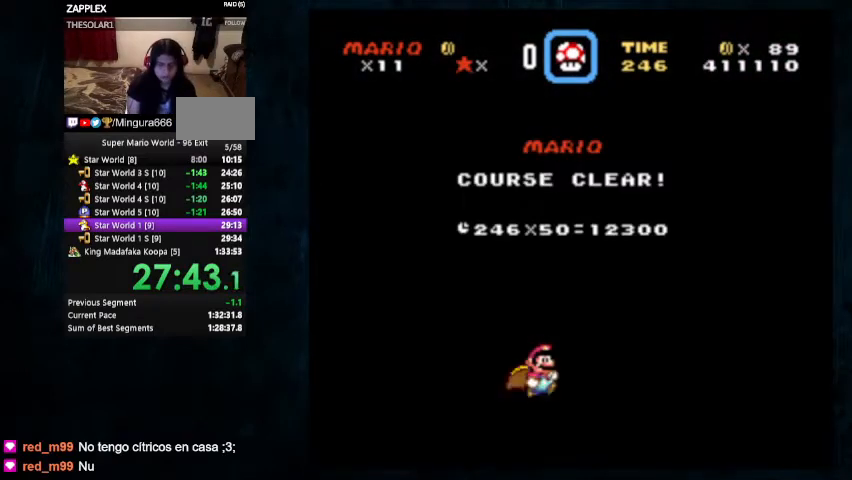
{"buttons": [], "events": []}
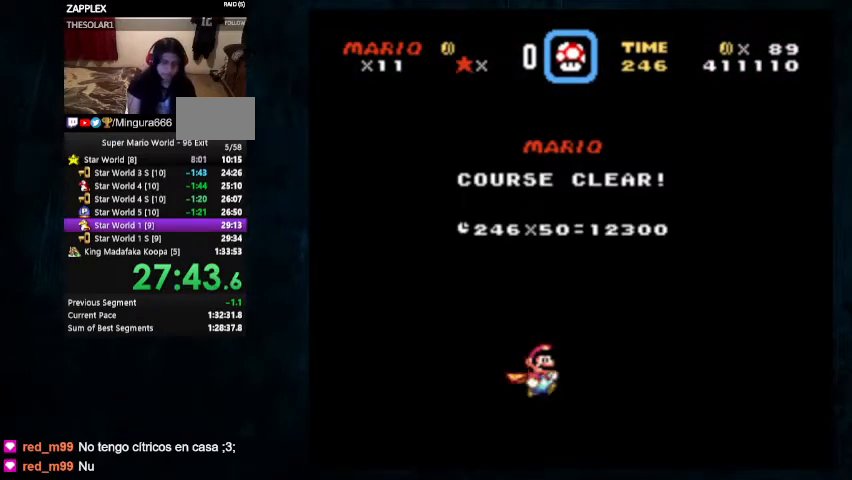
{"buttons": [], "events": []}
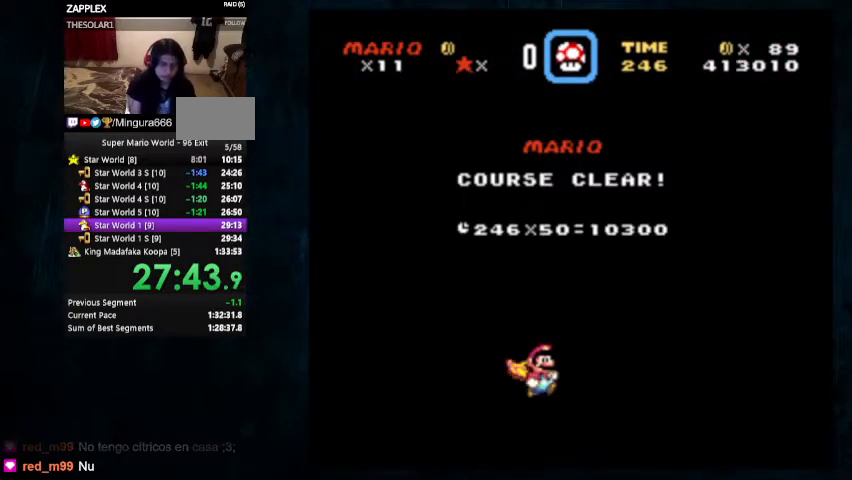
{"buttons": [], "events": [[33, "B", "down"], [133, "B", "up"], [200, "A", "down"], [300, "A", "up"], [367, "A", "down"], [400, "B", "down"], [433, "A", "up"], [467, "B", "up"]]}
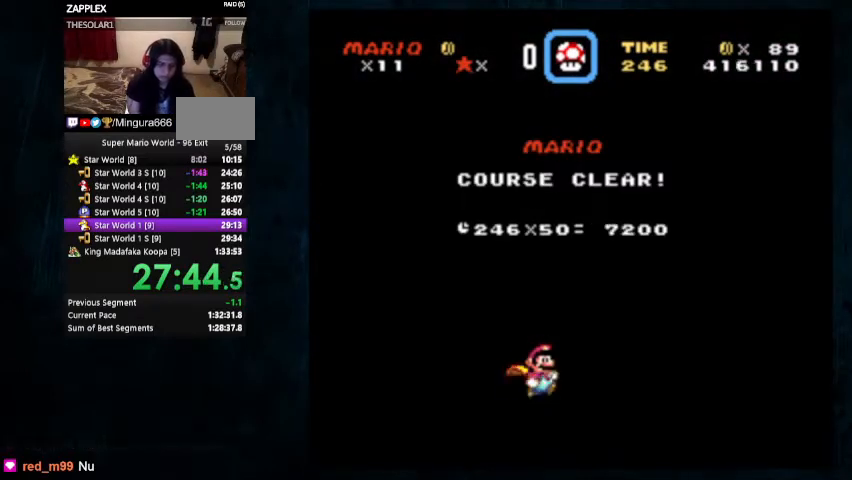
{"buttons": ["B"], "events": [[133, "B", "down"], [200, "B", "up"], [267, "A", "down"], [333, "B", "down"], [367, "A", "up"], [400, "B", "up"], [467, "B", "down"]]}
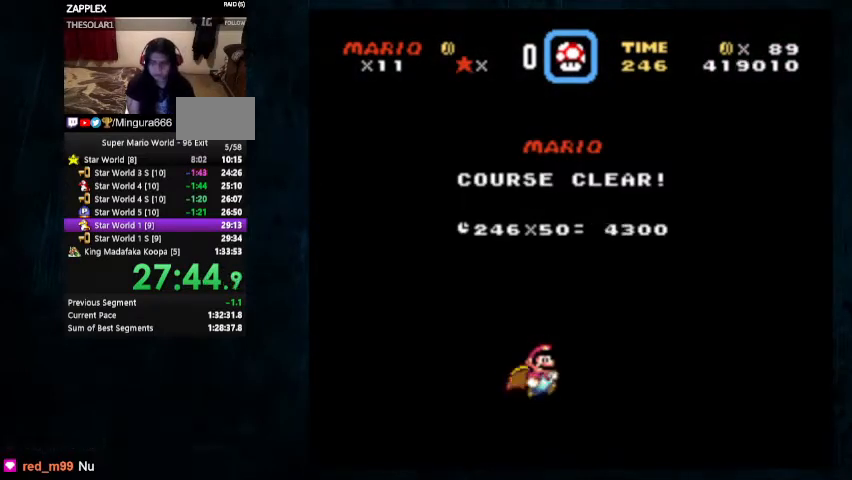
{"buttons": ["B"], "events": [[67, "B", "up"], [167, "B", "down"], [200, "B", "up"], [333, "B", "down"], [400, "B", "up"], [500, "B", "down"]]}
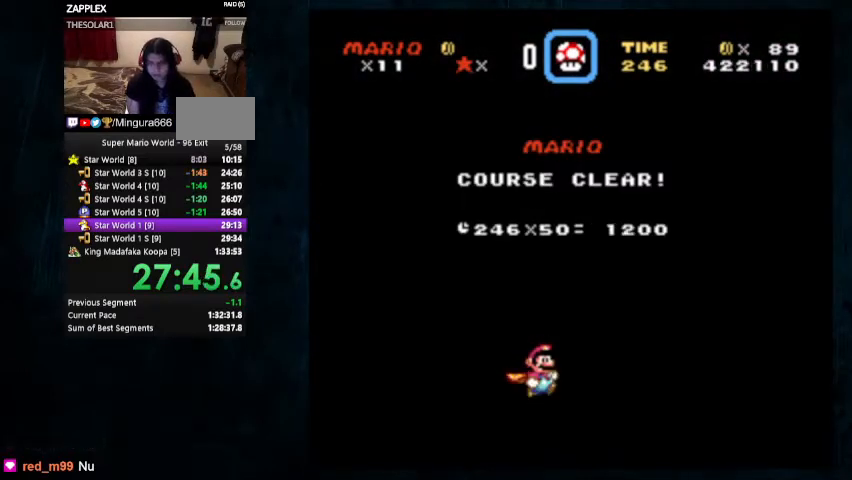
{"buttons": [], "events": [[133, "B", "up"], [267, "A", "down"], [300, "B", "down"], [333, "B", "up"], [367, "A", "up"]]}
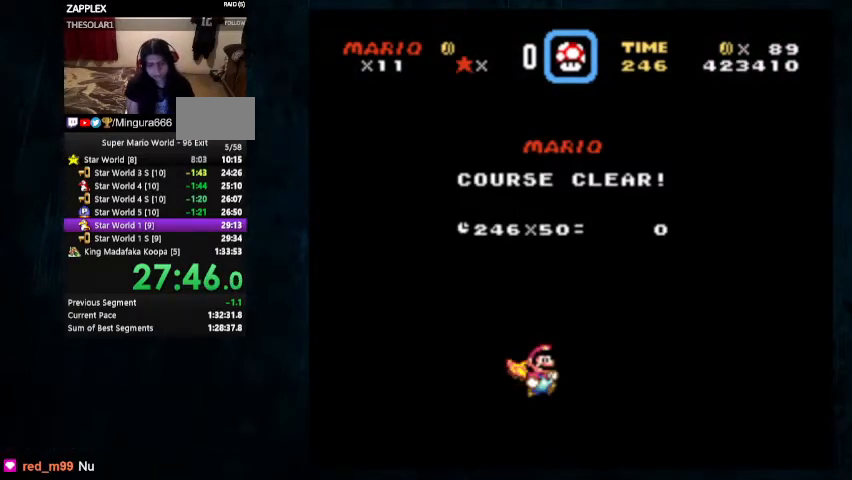
{"buttons": ["A"], "events": [[500, "A", "down"]]}
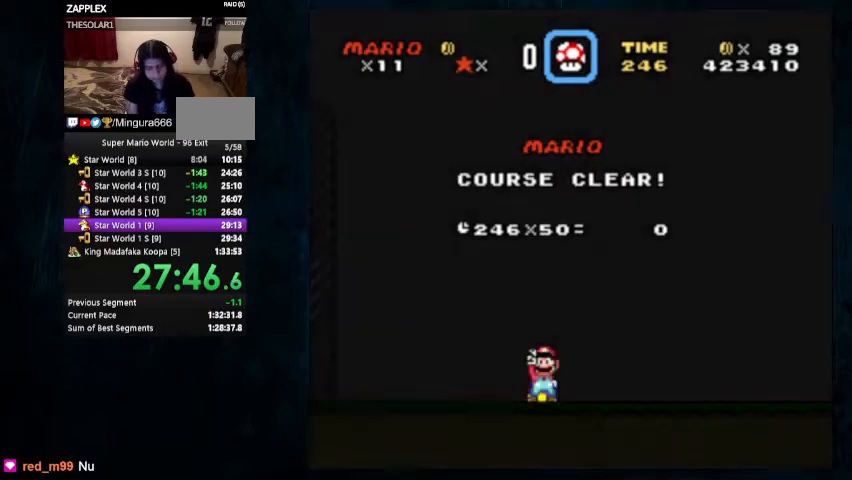
{"buttons": [], "events": [[100, "A", "up"], [267, "A", "down"], [267, "B", "down"], [333, "A", "up"], [333, "B", "up"]]}
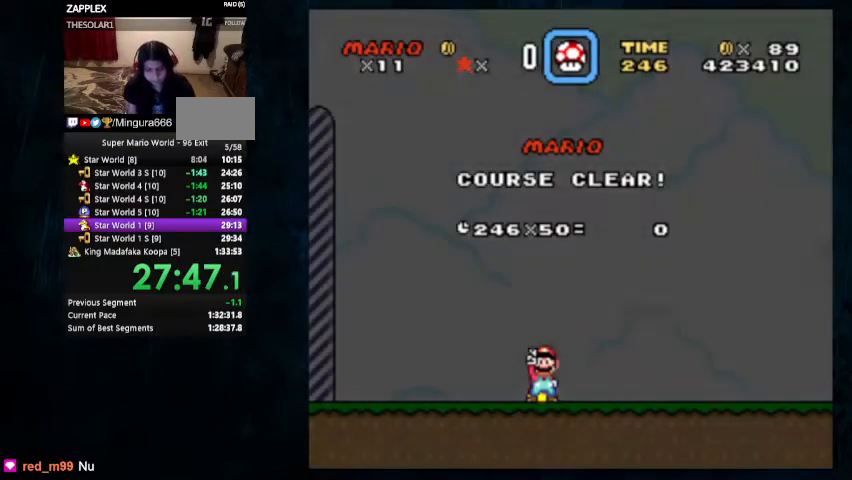
{"buttons": ["A", "B"], "events": [[100, "B", "down"], [167, "B", "up"], [267, "B", "down"], [300, "A", "down"], [367, "A", "up"], [367, "B", "up"], [433, "A", "down"], [467, "B", "down"]]}
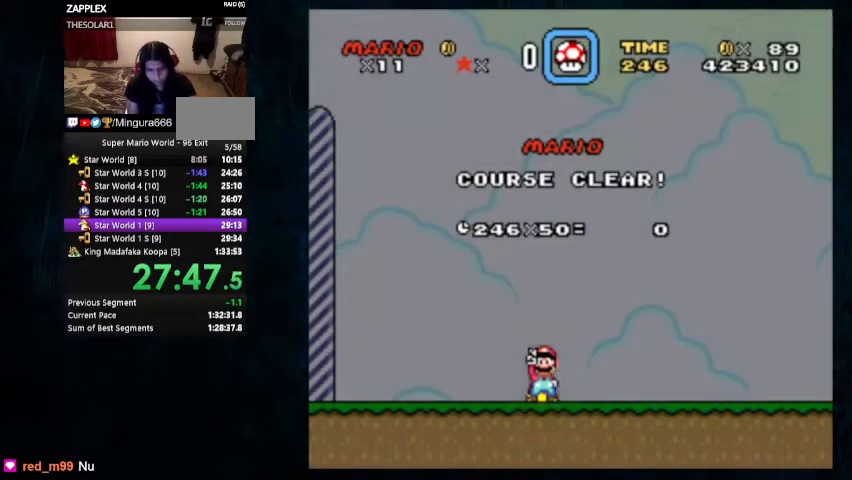
{"buttons": [], "events": [[33, "A", "up"], [33, "B", "up"], [133, "A", "down"], [133, "B", "down"], [233, "A", "up"], [233, "B", "up"]]}
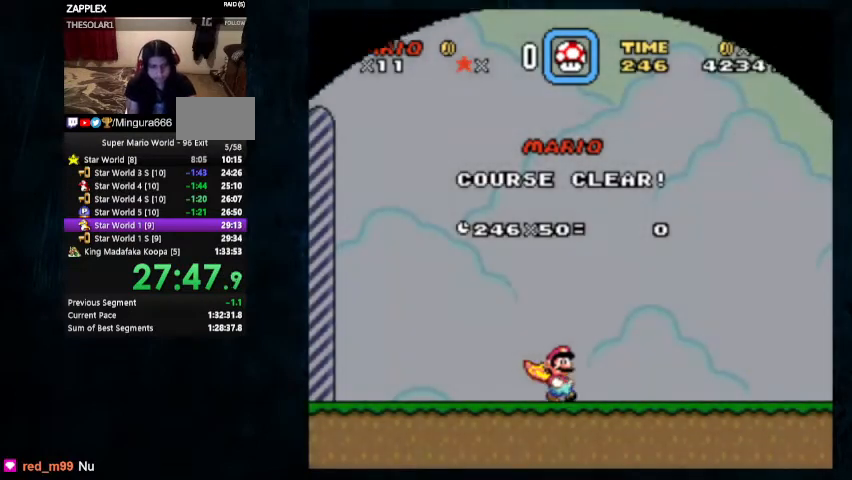
{"buttons": [], "events": []}
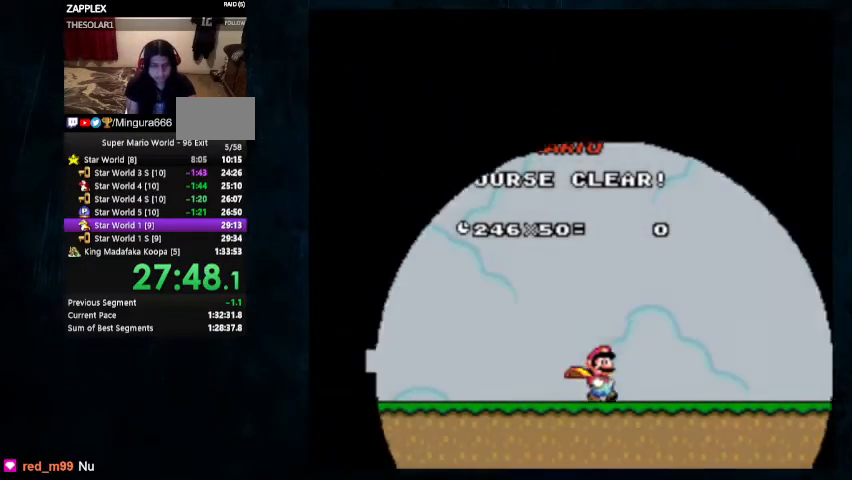
{"buttons": [], "events": []}
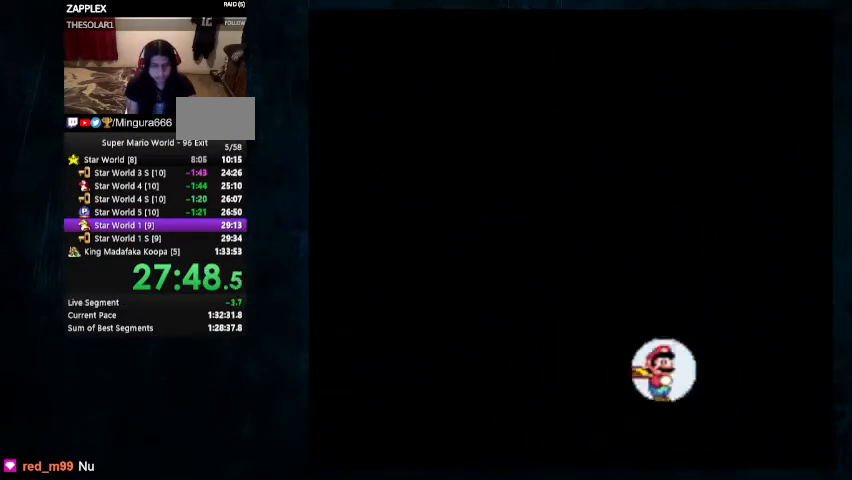
{"buttons": [], "events": []}
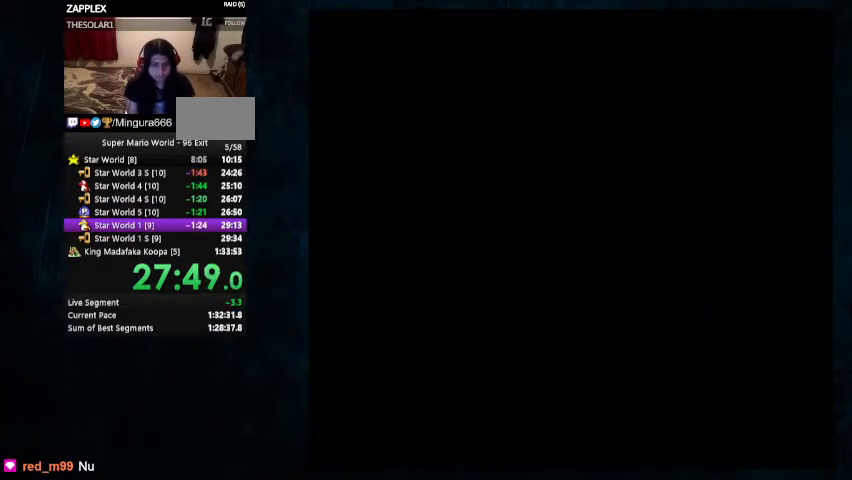
{"buttons": [], "events": []}
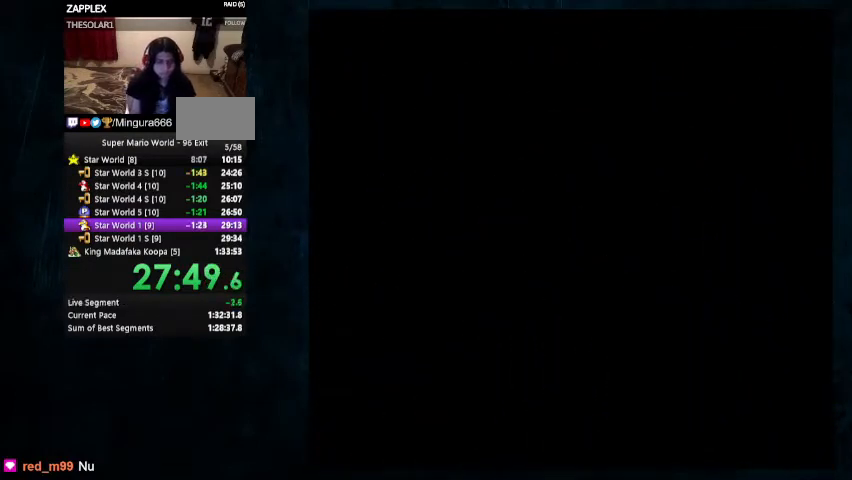
{"buttons": ["A", "B", "X", "Y"], "events": [[400, "A", "down"], [400, "X", "down"], [467, "B", "down"], [467, "Y", "down"]]}
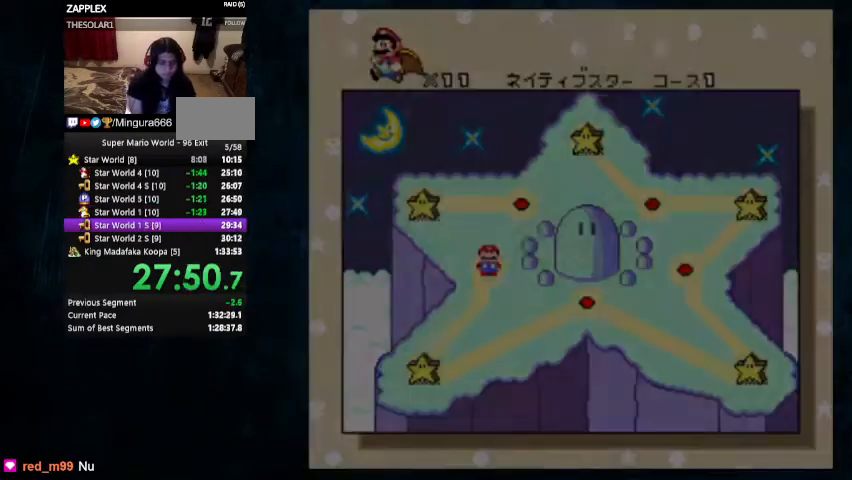
{"buttons": [], "events": [[233, "B", "up"], [267, "Y", "up"], [300, "A", "up"], [300, "X", "up"]]}
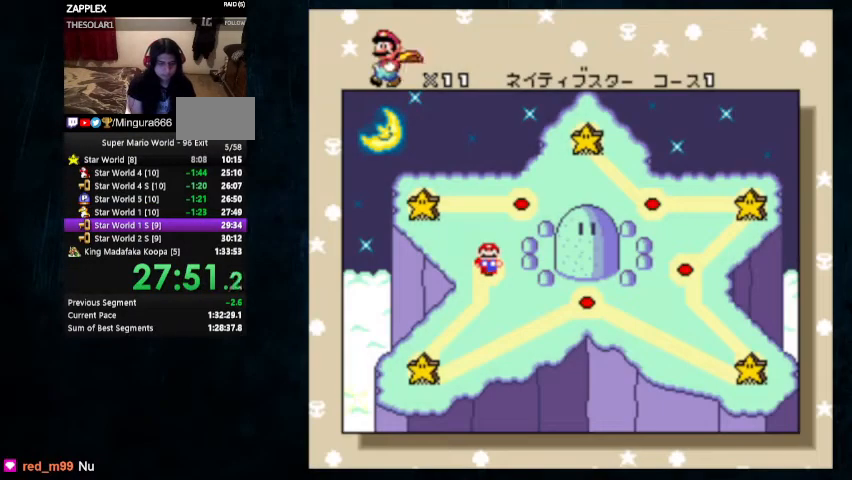
{"buttons": [], "events": []}